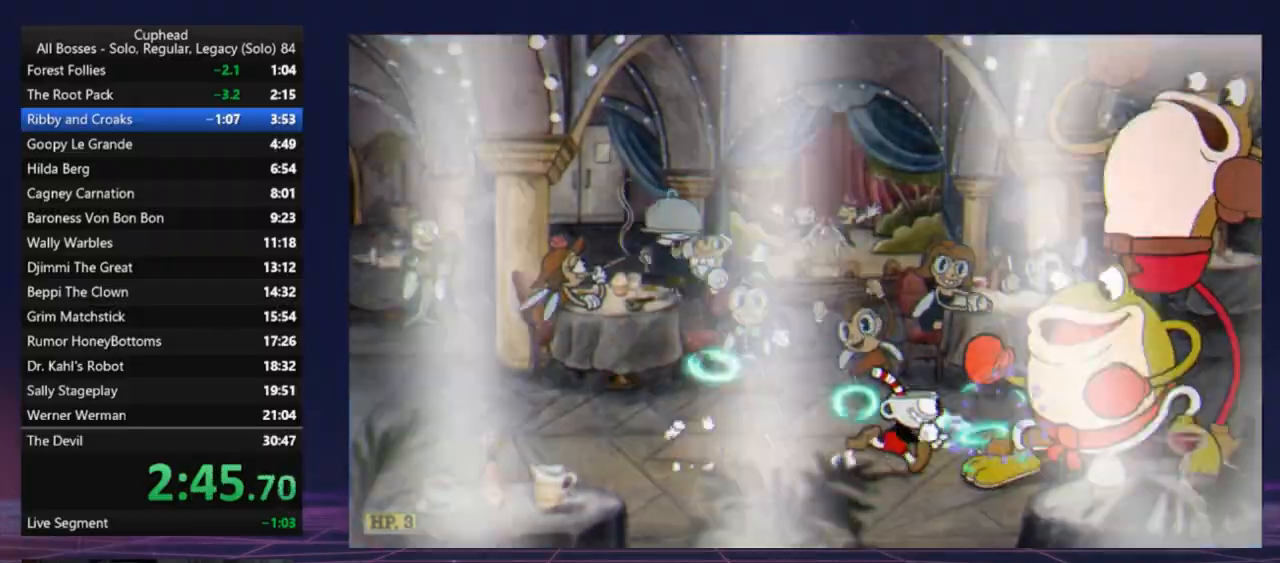
Gameplay with a controller (Xbox layout); each line is a JSON object with the inputs held at the frame after it. "events" lists button and stick changes between this image and that frame as [ms after this image, input, new state], when the widget could be followed in between. Not read: right_stick.
{"buttons": ["X"], "left_stick": "down", "events": [[100, "L1", "up"], [167, "left_stick", "center"], [367, "left_stick", "down-right"], [467, "left_stick", "down"]]}
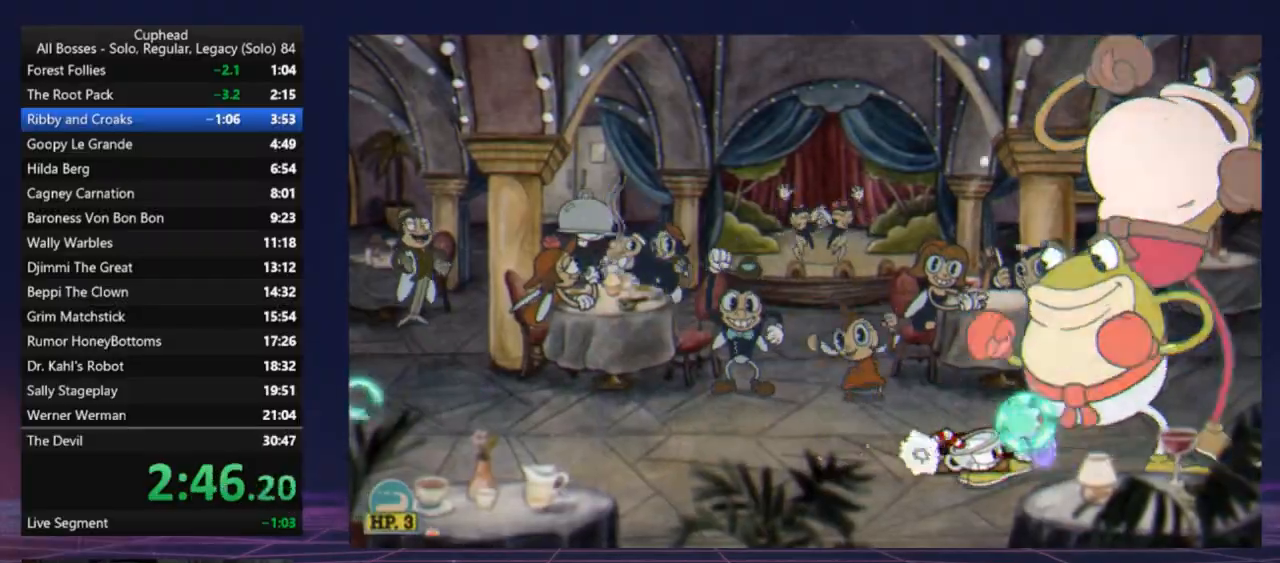
{"buttons": ["X"], "left_stick": "down", "events": [[34, "L1", "down"], [134, "L1", "up"], [234, "L1", "down"], [300, "L1", "up"], [367, "L1", "down"], [467, "L1", "up"]]}
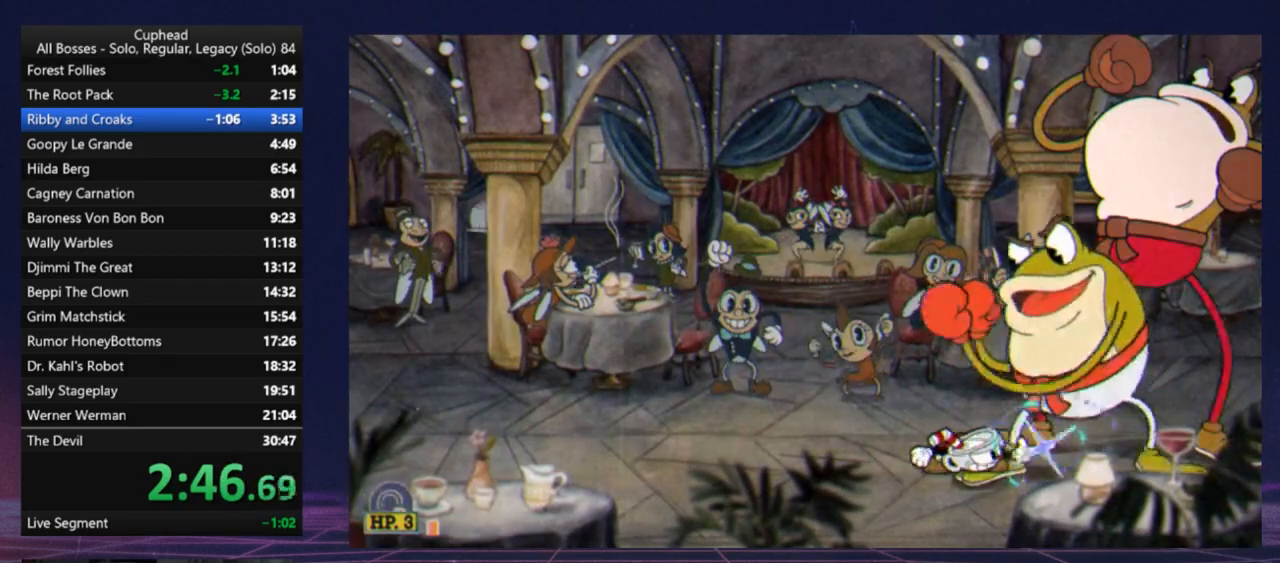
{"buttons": ["X"], "left_stick": "down", "events": [[66, "L1", "down"], [133, "L1", "up"], [267, "L1", "down"], [333, "L1", "up"], [400, "L1", "down"], [500, "L1", "up"]]}
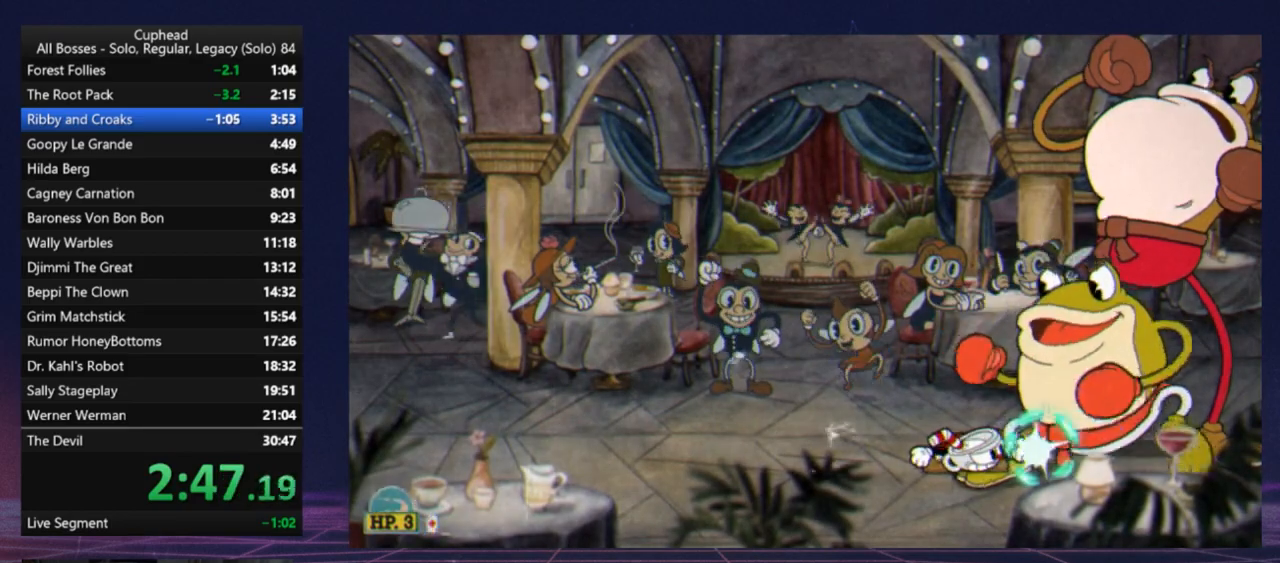
{"buttons": ["X"], "left_stick": "down", "events": [[67, "L1", "down"], [167, "L1", "up"], [234, "L1", "down"], [334, "L1", "up"], [401, "L1", "down"], [501, "L1", "up"]]}
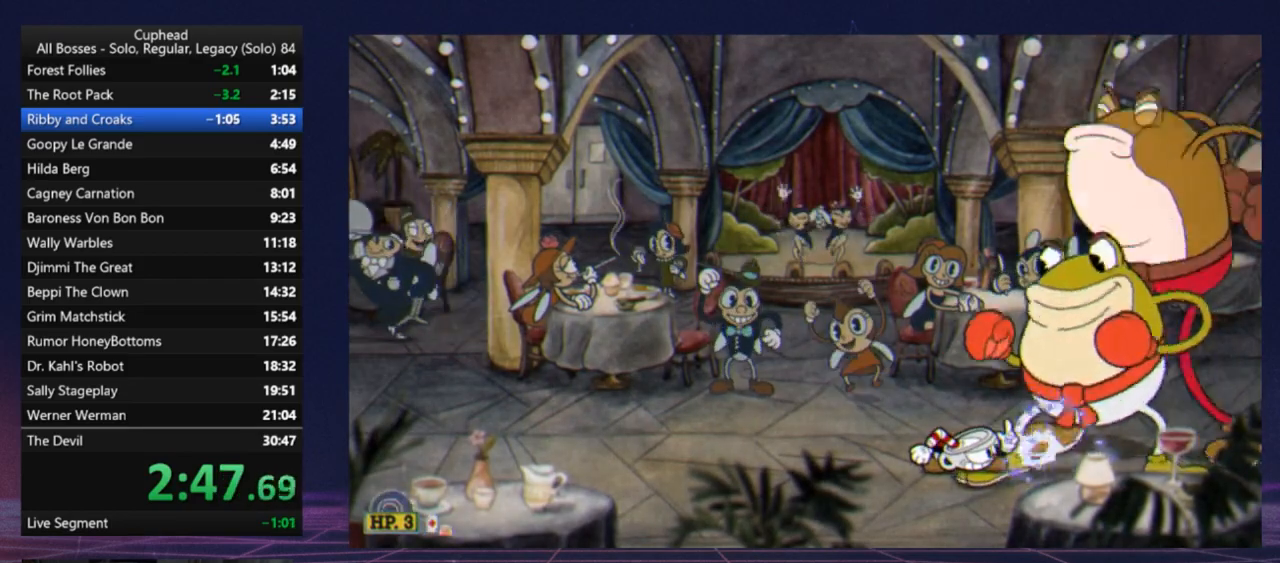
{"buttons": ["X"], "left_stick": "down", "events": [[100, "L1", "down"], [167, "L1", "up"], [267, "L1", "down"], [333, "L1", "up"], [433, "L1", "down"], [500, "L1", "up"]]}
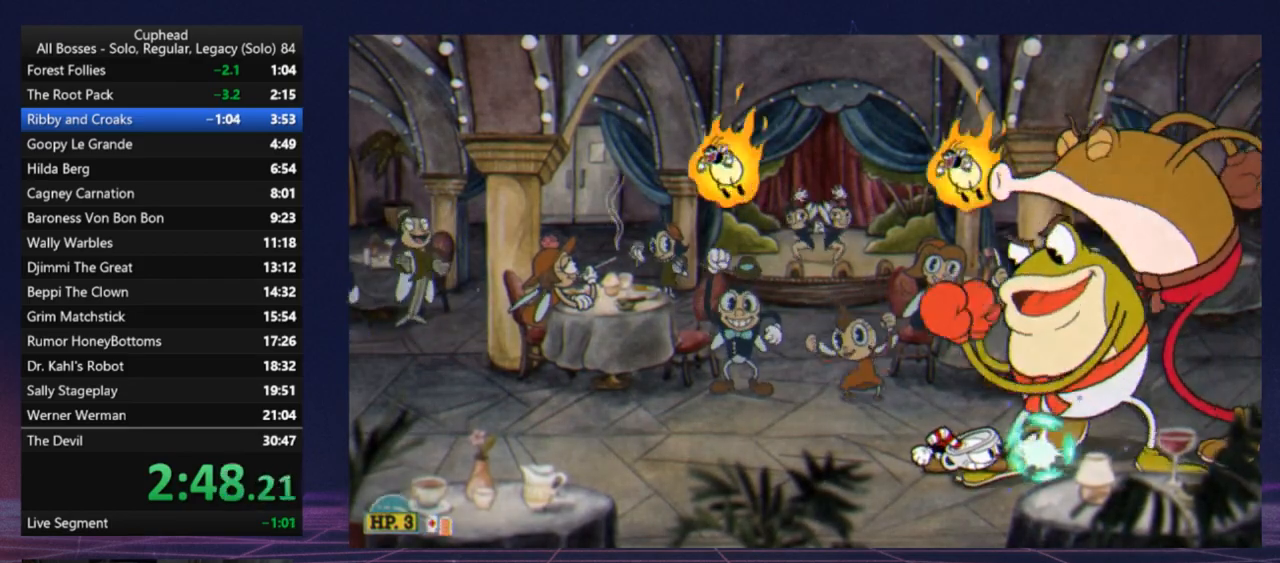
{"buttons": ["X", "L1"], "left_stick": "down", "events": [[100, "L1", "down"], [200, "L1", "up"], [300, "L1", "down"], [367, "L1", "up"], [467, "L1", "down"]]}
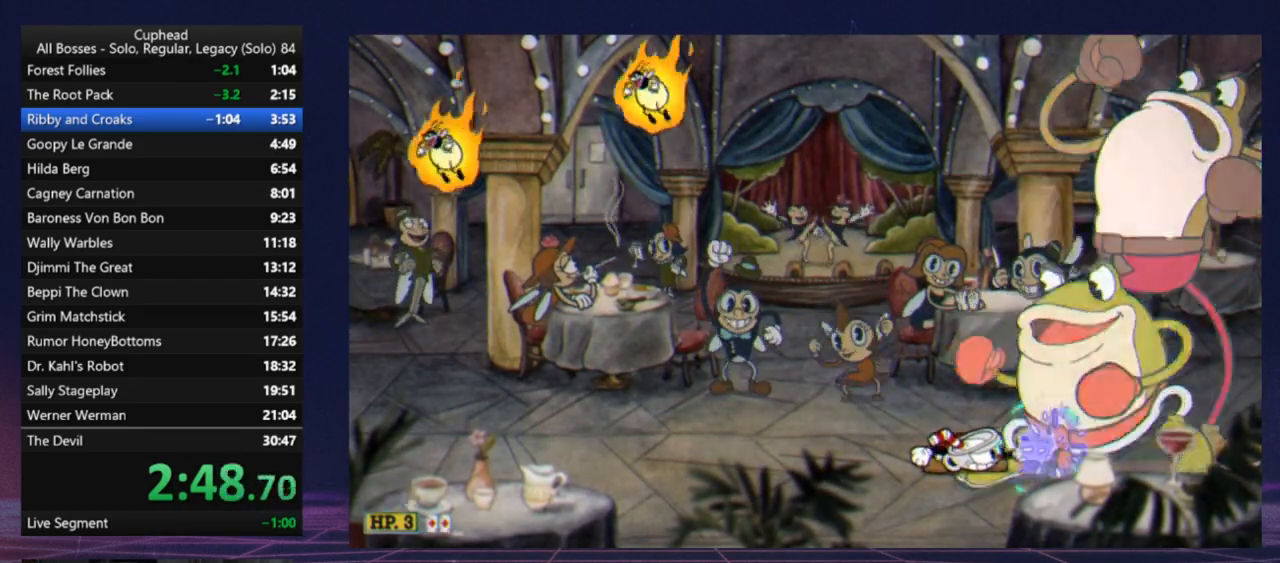
{"buttons": ["X"], "left_stick": "down", "events": [[66, "L1", "up"], [167, "L1", "down"], [267, "L1", "up"], [333, "L1", "down"], [433, "L1", "up"]]}
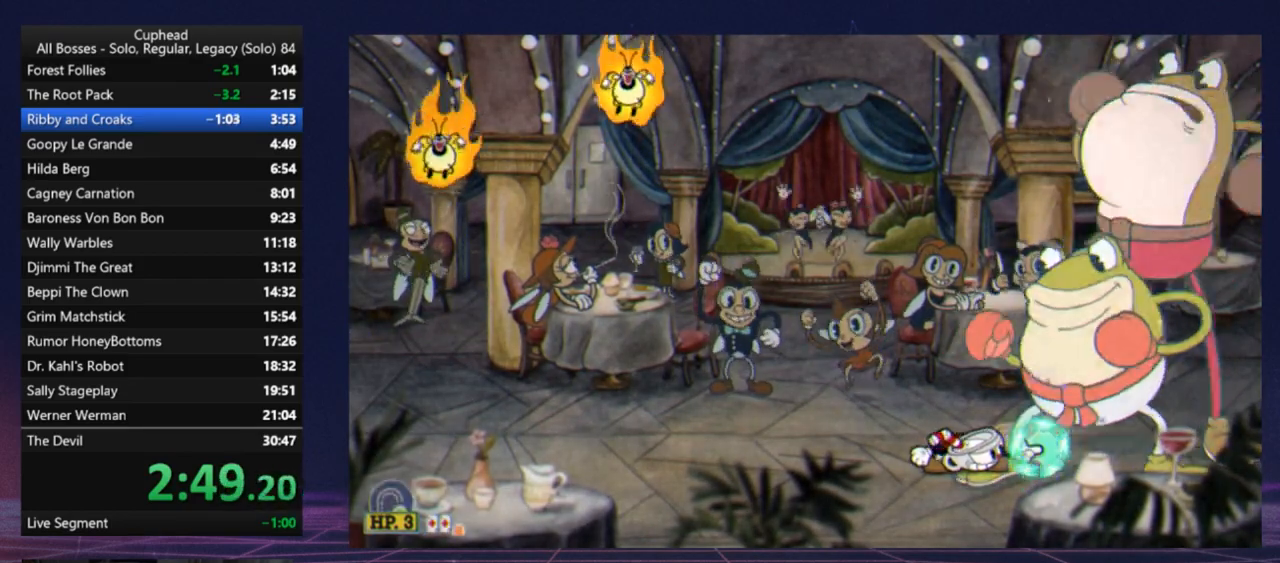
{"buttons": ["X"], "left_stick": "down", "events": [[34, "L1", "down"], [100, "L1", "up"], [200, "L1", "down"], [301, "L1", "up"], [367, "L1", "down"], [467, "L1", "up"]]}
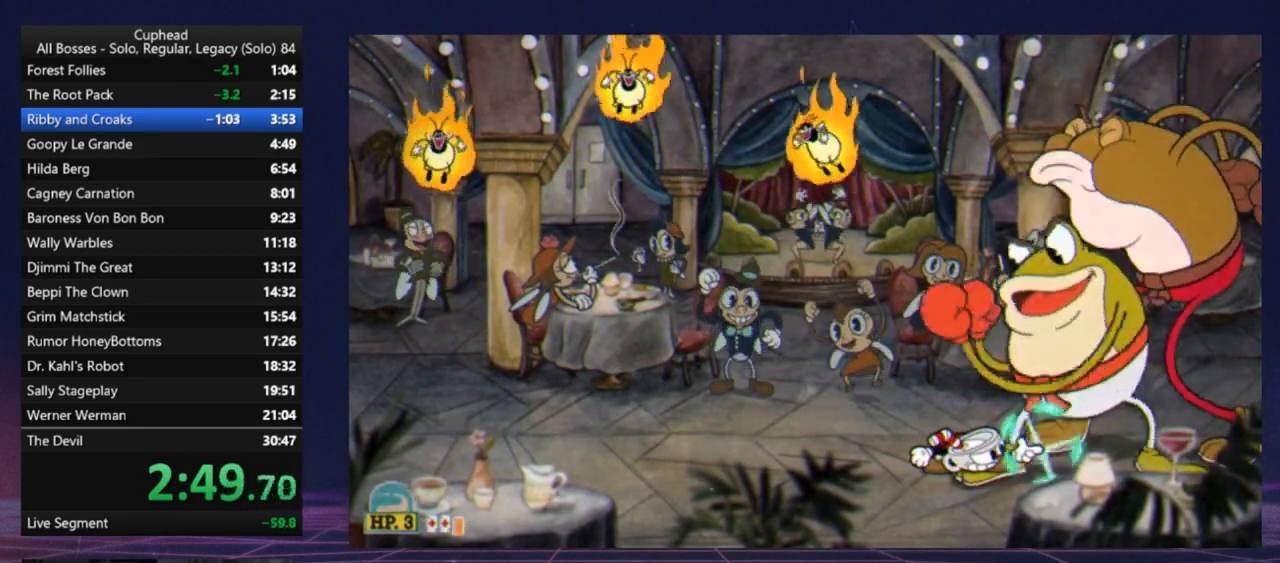
{"buttons": ["X", "L1"], "left_stick": "down", "events": [[66, "L1", "down"], [167, "L1", "up"], [267, "L1", "down"], [333, "L1", "up"], [433, "L1", "down"]]}
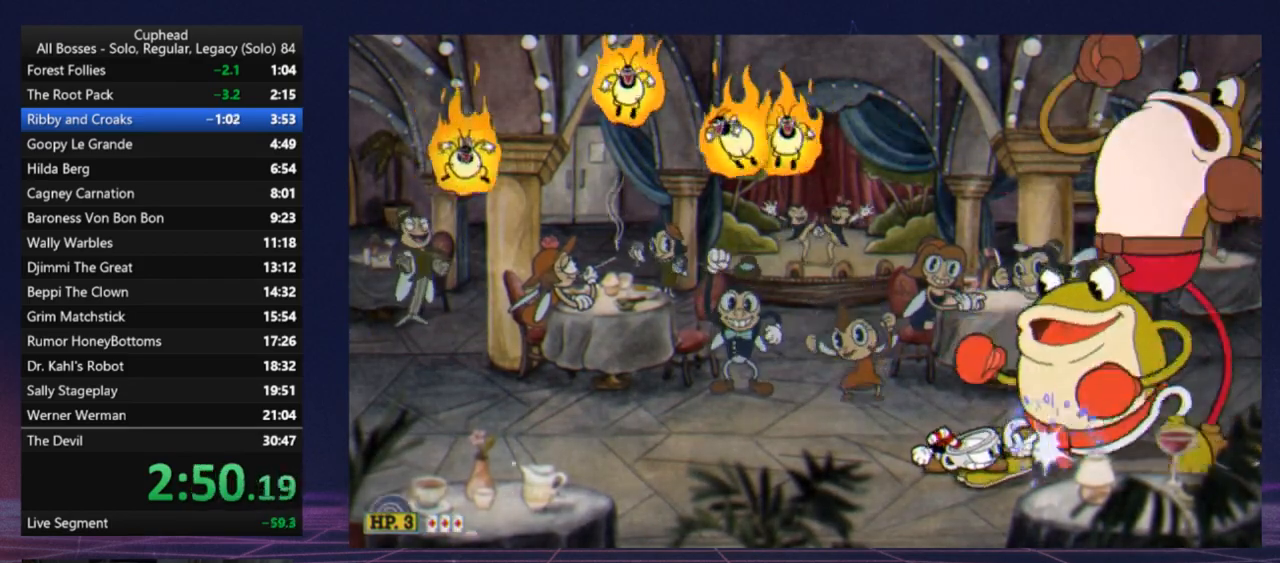
{"buttons": ["X", "L1"], "left_stick": "down", "events": [[34, "L1", "up"], [100, "L1", "down"], [200, "L1", "up"], [300, "L1", "down"], [367, "L1", "up"], [501, "L1", "down"]]}
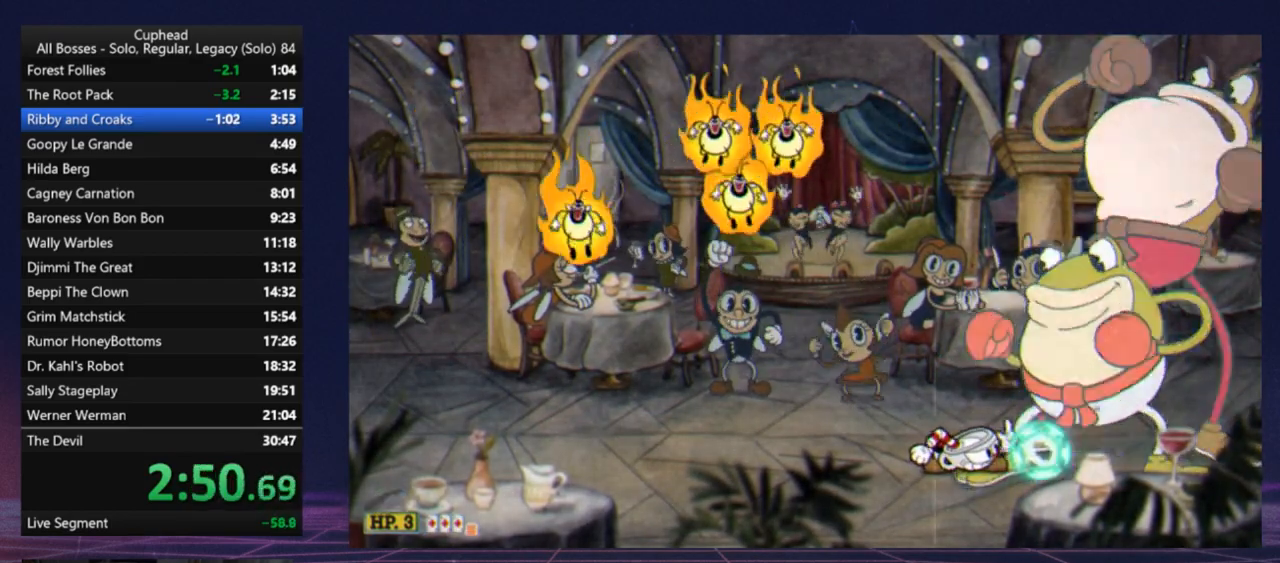
{"buttons": ["X"], "left_stick": "down", "events": [[66, "L1", "up"], [167, "L1", "down"], [233, "L1", "up"], [333, "L1", "down"], [433, "L1", "up"]]}
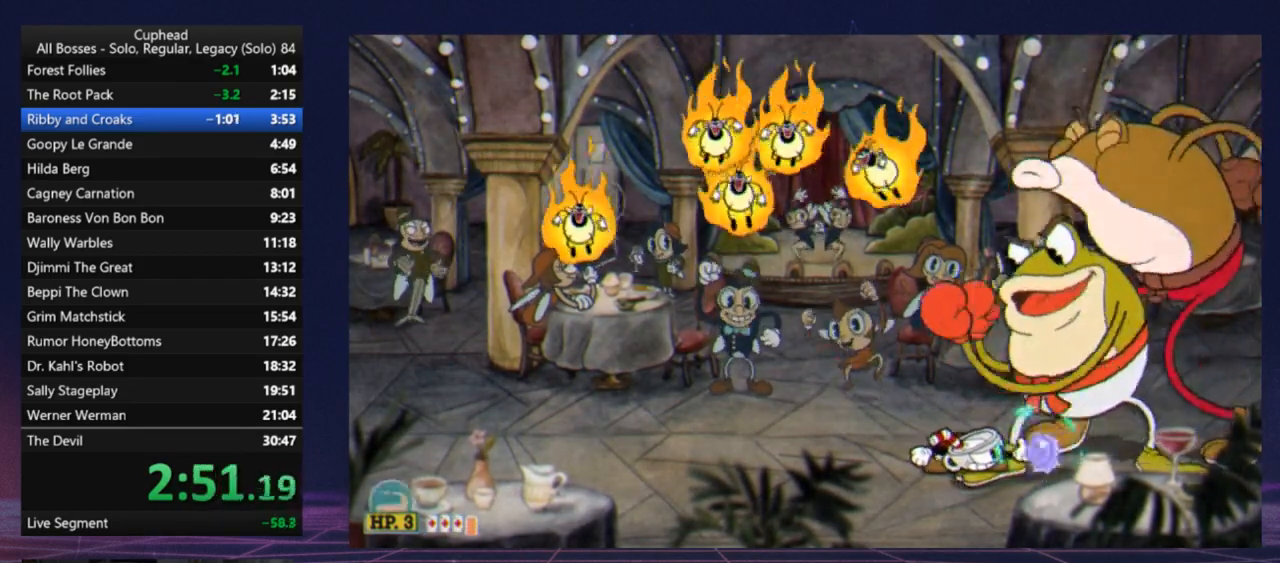
{"buttons": ["X"], "left_stick": "left", "events": [[34, "L1", "down"], [134, "L1", "up"], [234, "L1", "down"], [334, "L1", "up"], [434, "left_stick", "left"]]}
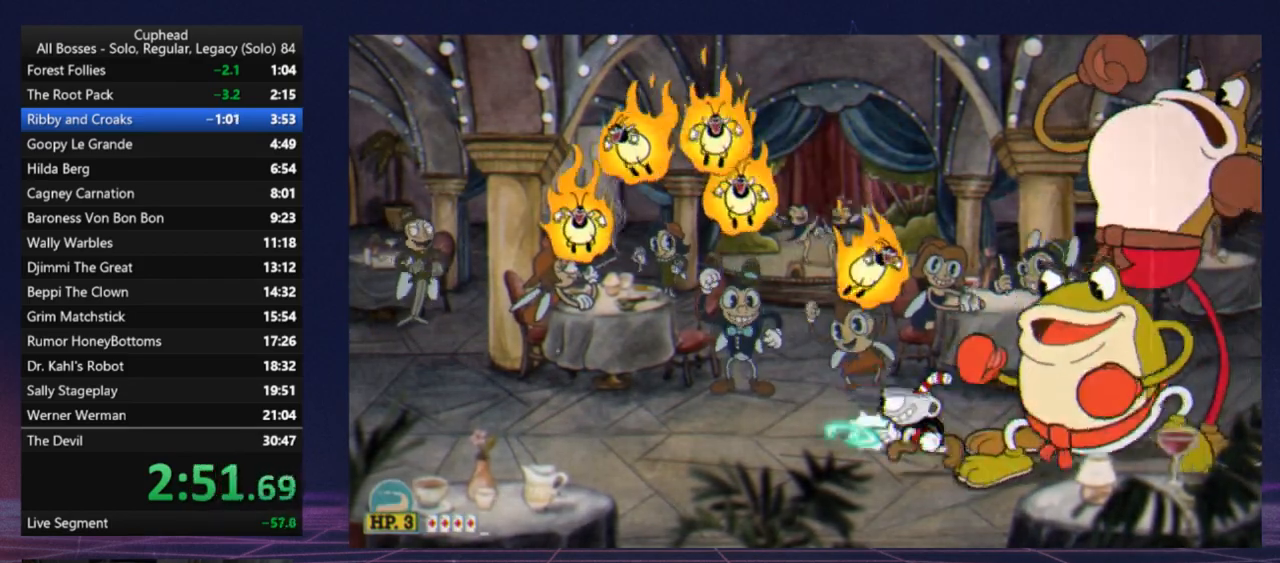
{"buttons": ["X", "L1"], "left_stick": "up-left"}